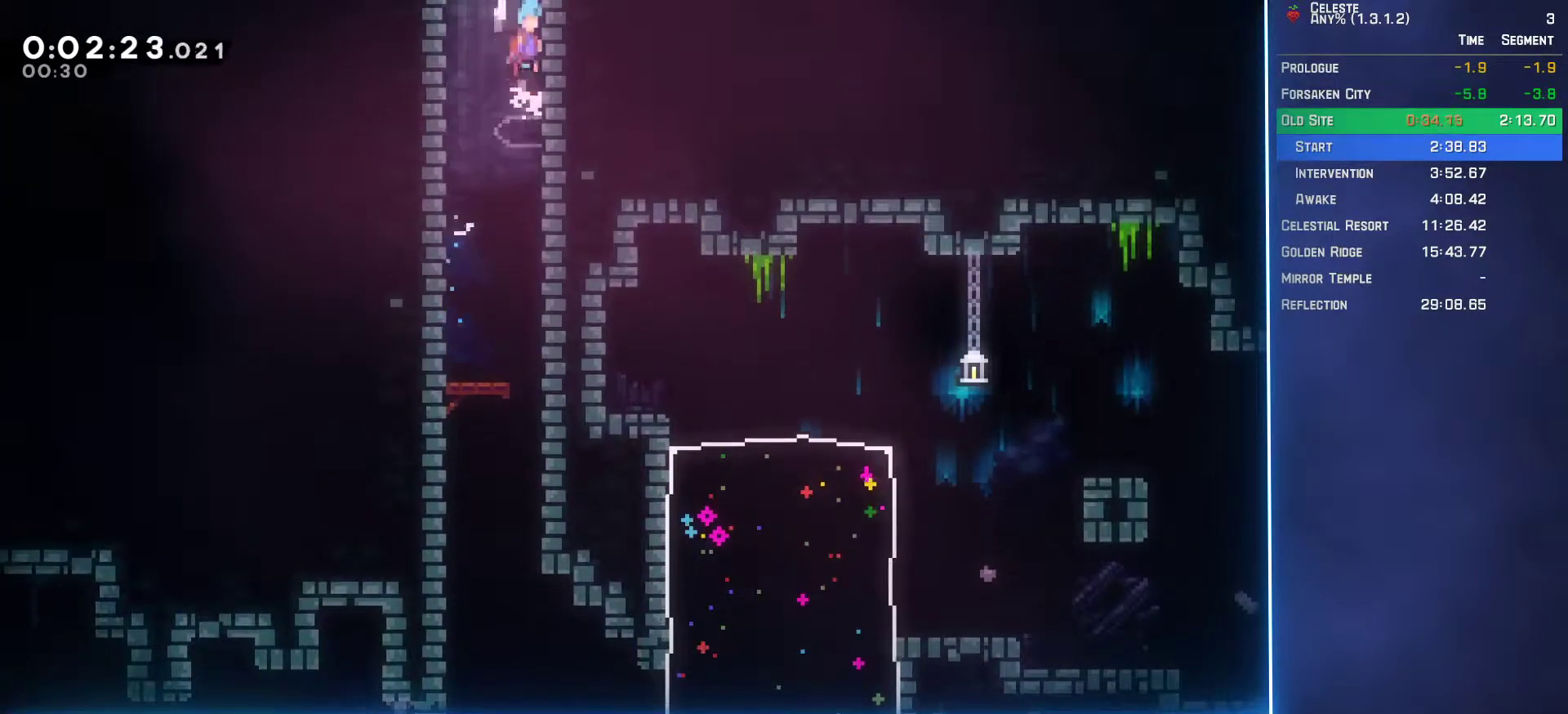
Gameplay with a controller (Xbox layout); each line is a JSON object with the inputs held at the frame after it. "events" lists button and stick changes between this image and that frame as [ms after this image, input, new state], when the widget could be followed in between. Not read: L3 R3 right_stick.
{"buttons": ["L2", "DPAD_UP", "DPAD_RIGHT"], "left_stick": "center", "events": [[17, "A", "down"], [117, "A", "up"]]}
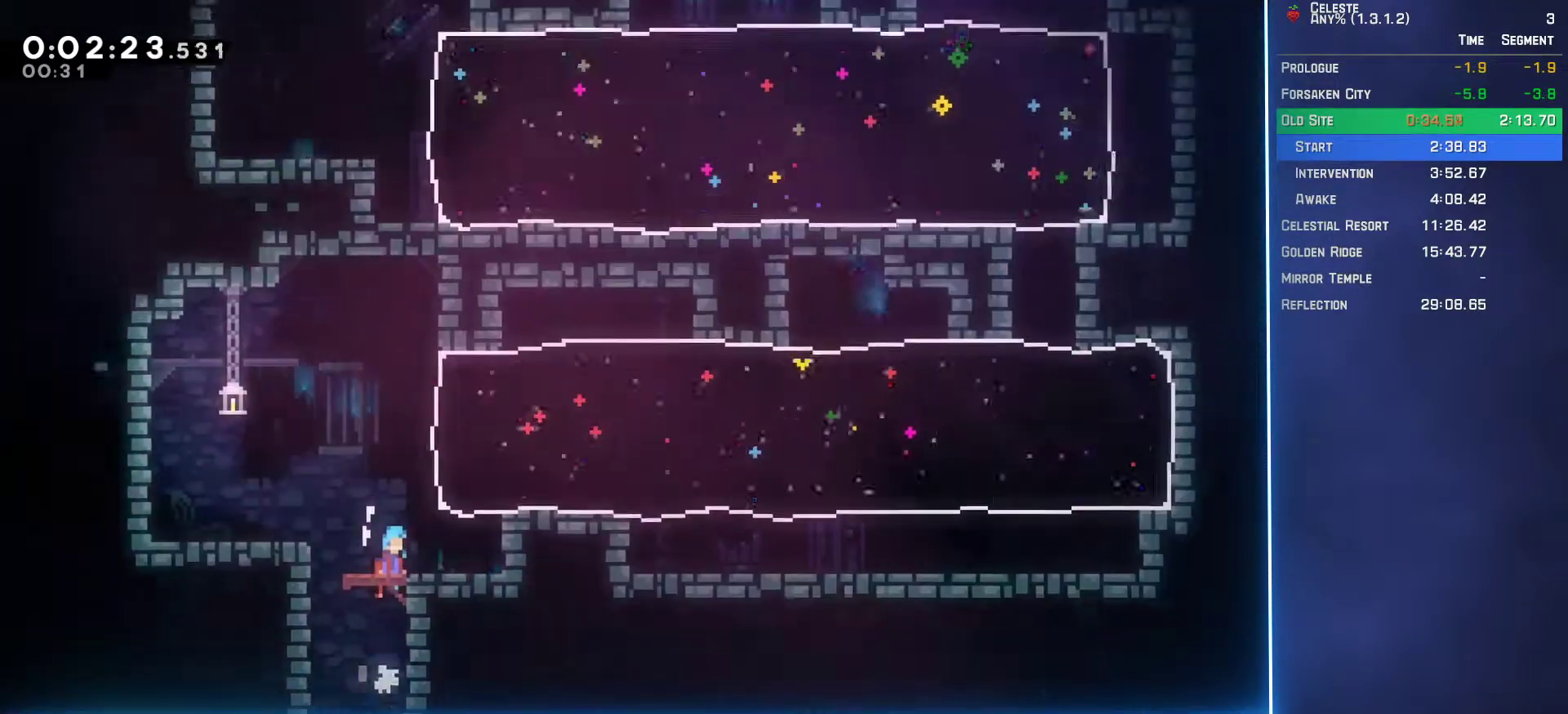
{"buttons": ["DPAD_UP", "DPAD_RIGHT"], "left_stick": "center", "events": [[450, "L2", "up"]]}
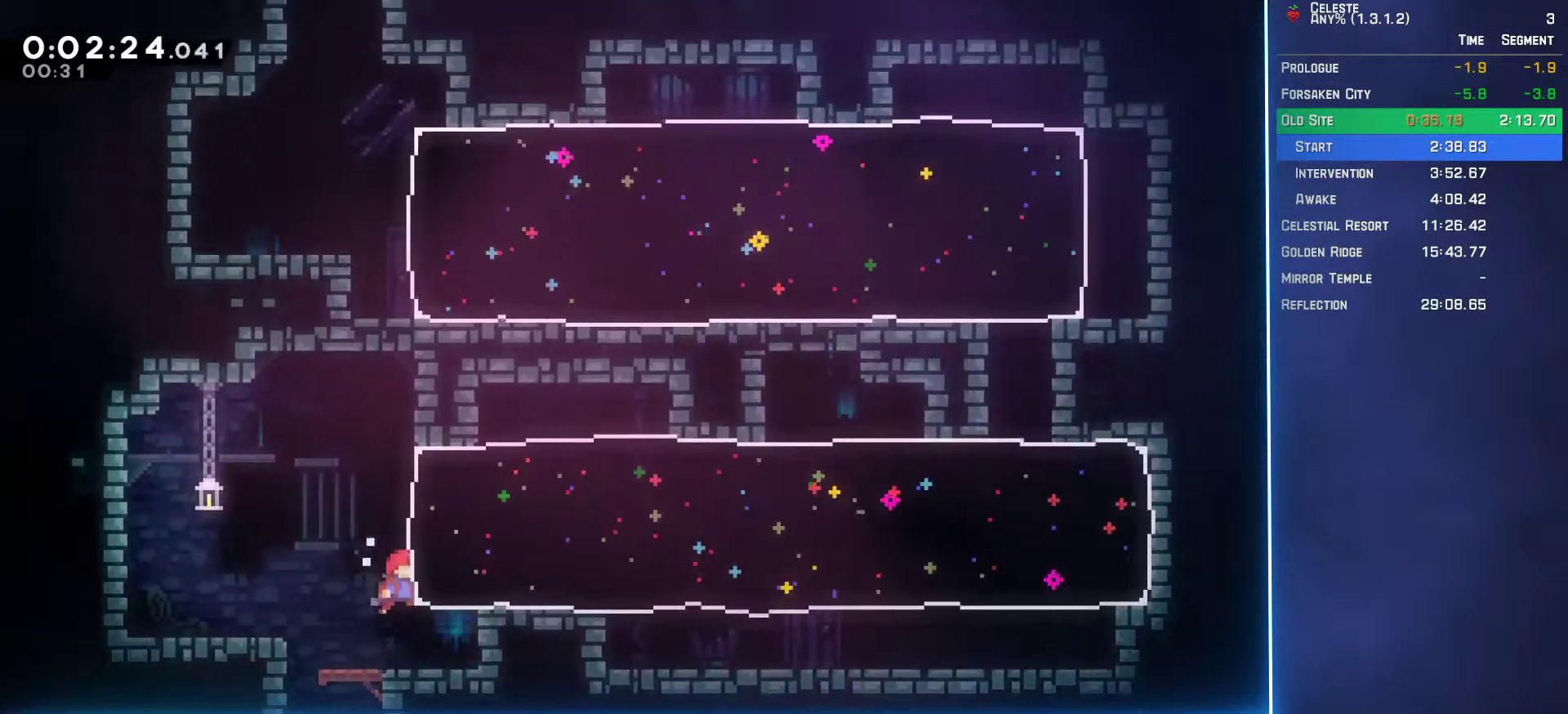
{"buttons": ["B", "DPAD_DOWN", "DPAD_RIGHT"], "left_stick": "center", "events": [[167, "B", "down"], [300, "B", "up"], [333, "DPAD_UP", "up"], [367, "DPAD_DOWN", "down"], [483, "B", "down"]]}
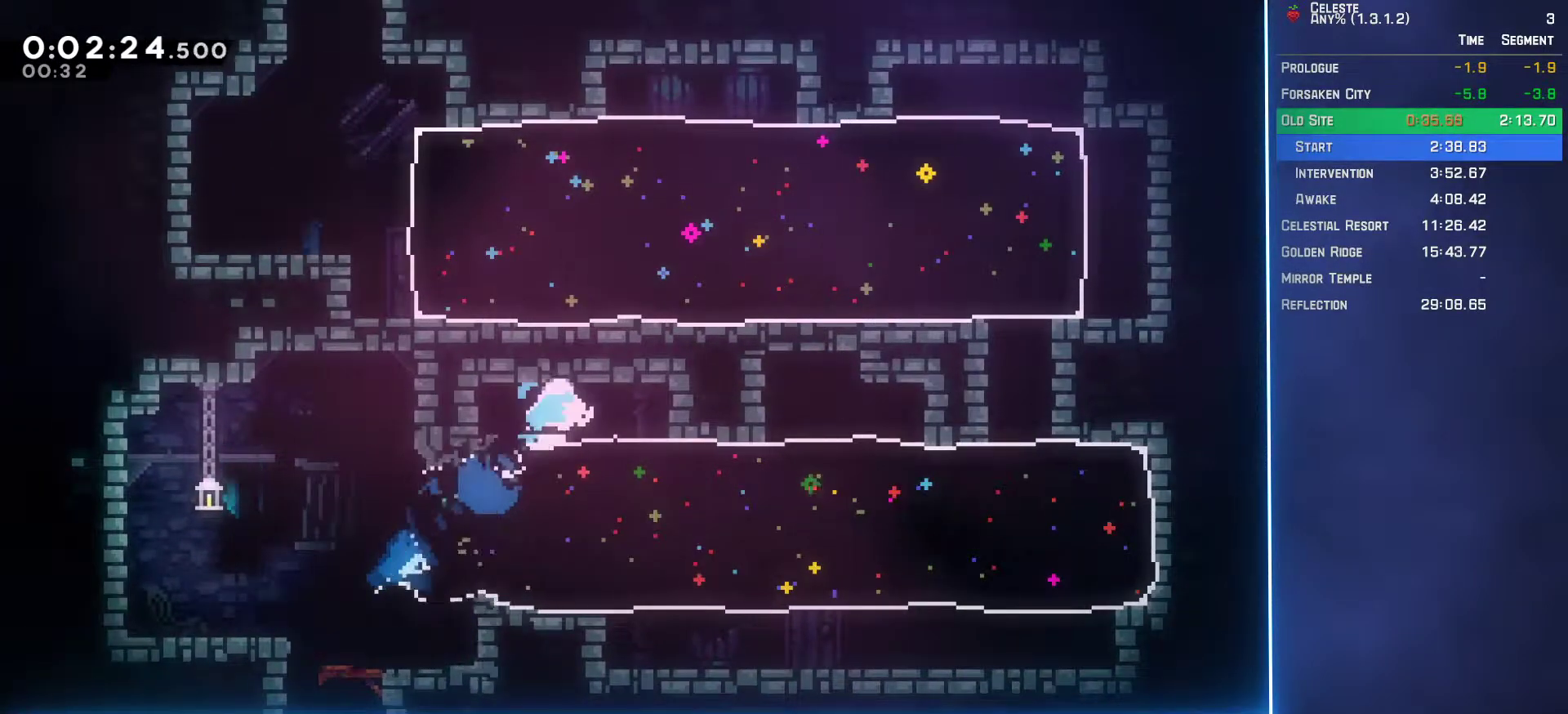
{"buttons": ["B", "DPAD_UP", "DPAD_RIGHT"], "left_stick": "center", "events": [[117, "B", "up"], [383, "DPAD_DOWN", "up"], [417, "DPAD_UP", "down"], [467, "B", "down"]]}
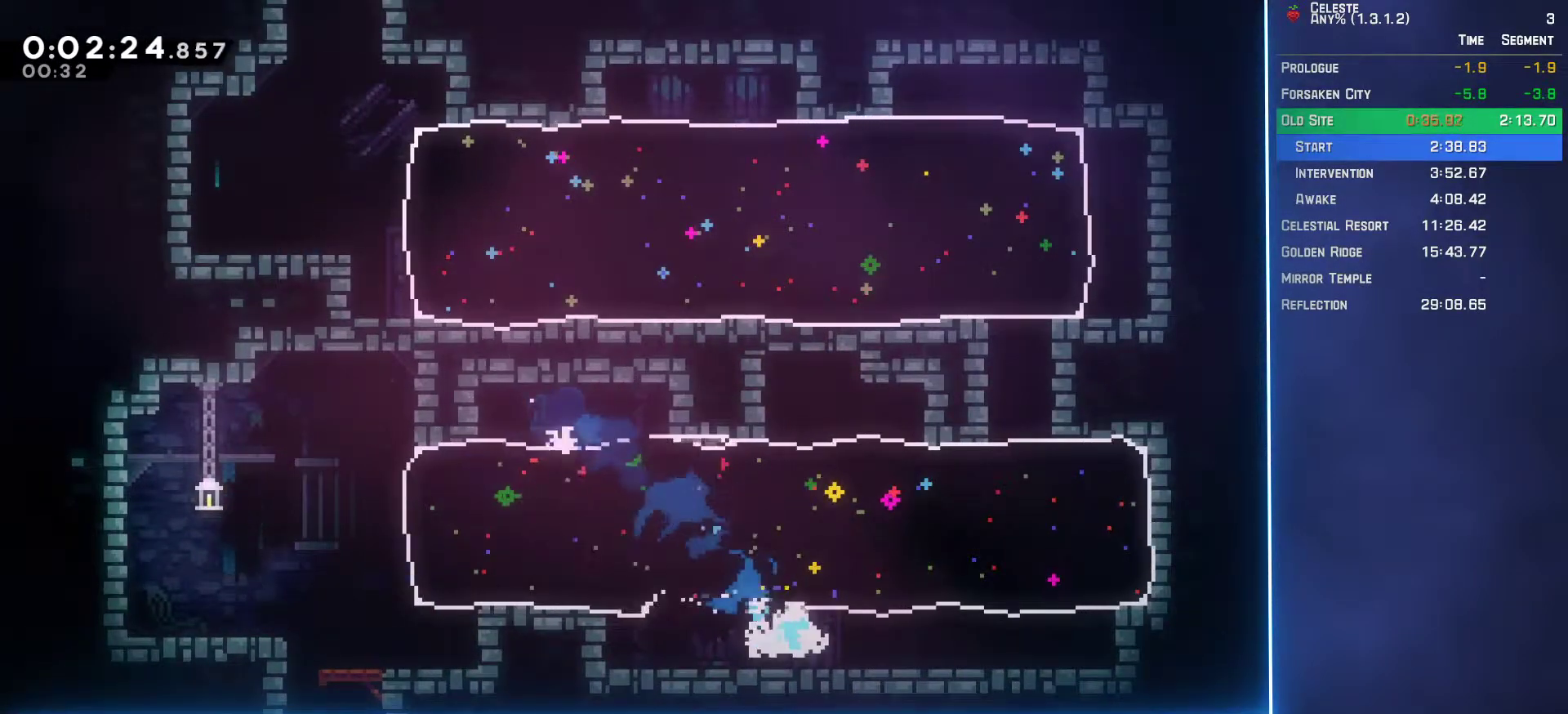
{"buttons": ["A", "L2", "DPAD_UP", "DPAD_LEFT"], "left_stick": "center", "events": [[117, "B", "up"], [350, "DPAD_RIGHT", "up"], [350, "L2", "down"], [383, "DPAD_LEFT", "down"], [450, "A", "down"]]}
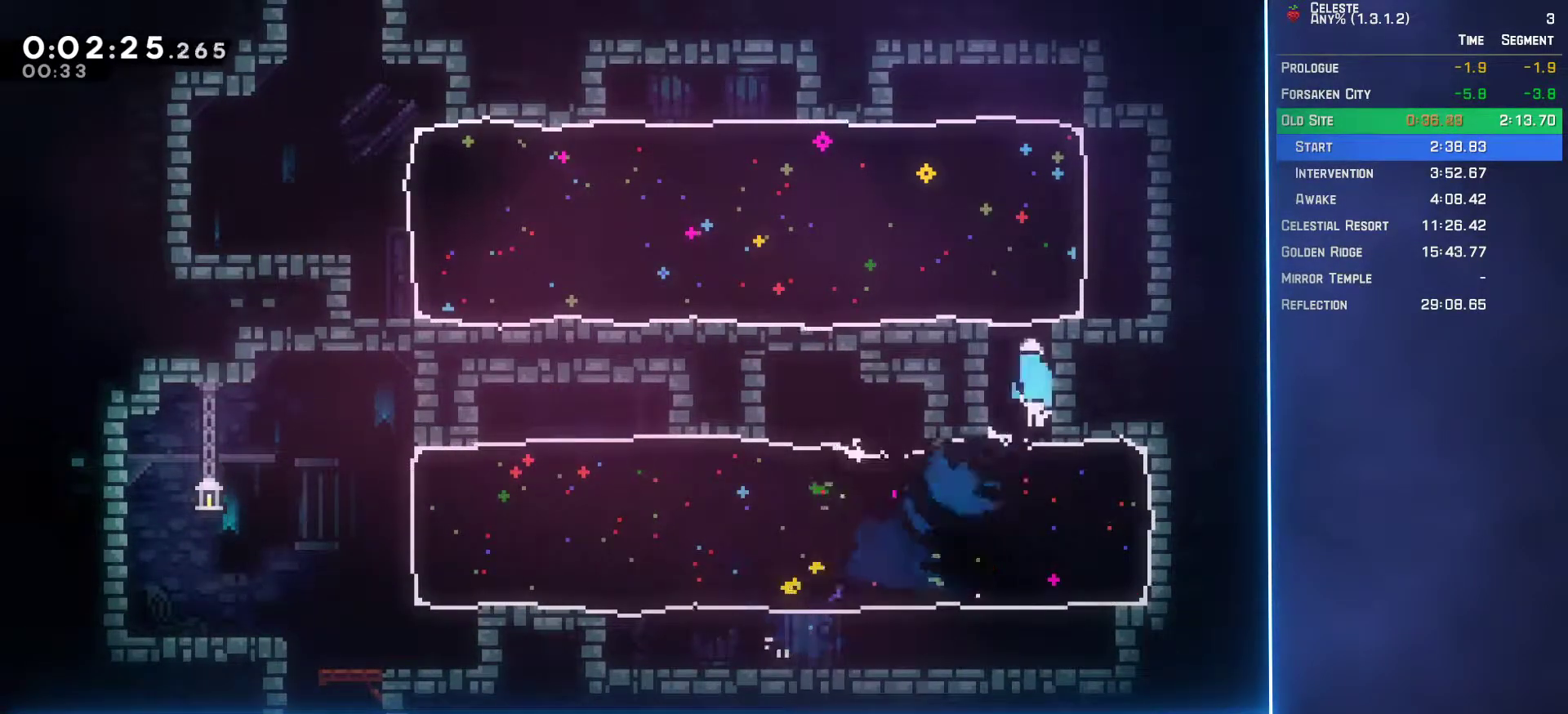
{"buttons": ["L2", "DPAD_LEFT"], "left_stick": "center", "events": [[167, "DPAD_LEFT", "up"], [183, "A", "up"], [200, "DPAD_RIGHT", "down"], [217, "B", "down"], [383, "B", "up"], [433, "DPAD_RIGHT", "up"], [500, "DPAD_LEFT", "down"], [500, "DPAD_UP", "up"]]}
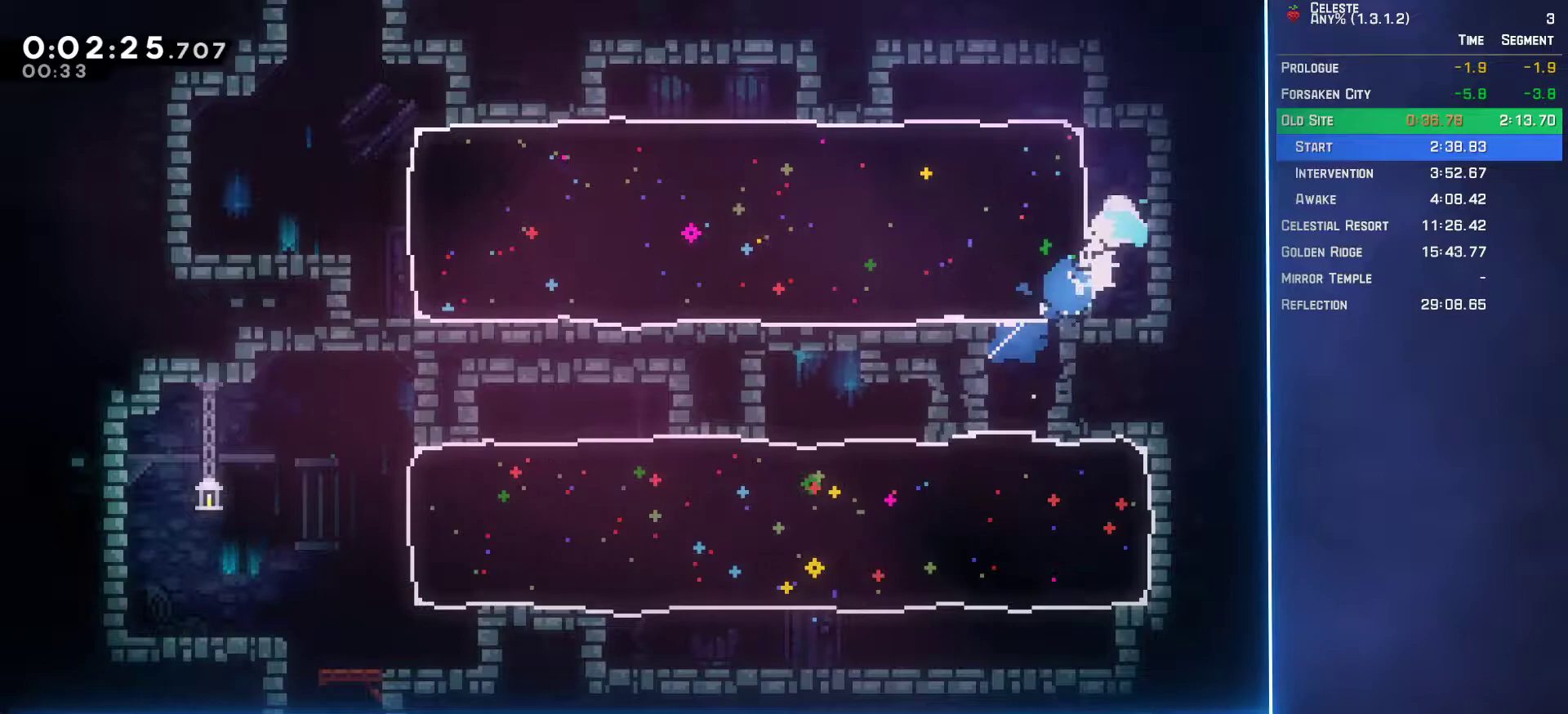
{"buttons": ["L2", "DPAD_LEFT"], "left_stick": "center", "events": [[83, "B", "down"], [217, "B", "up"]]}
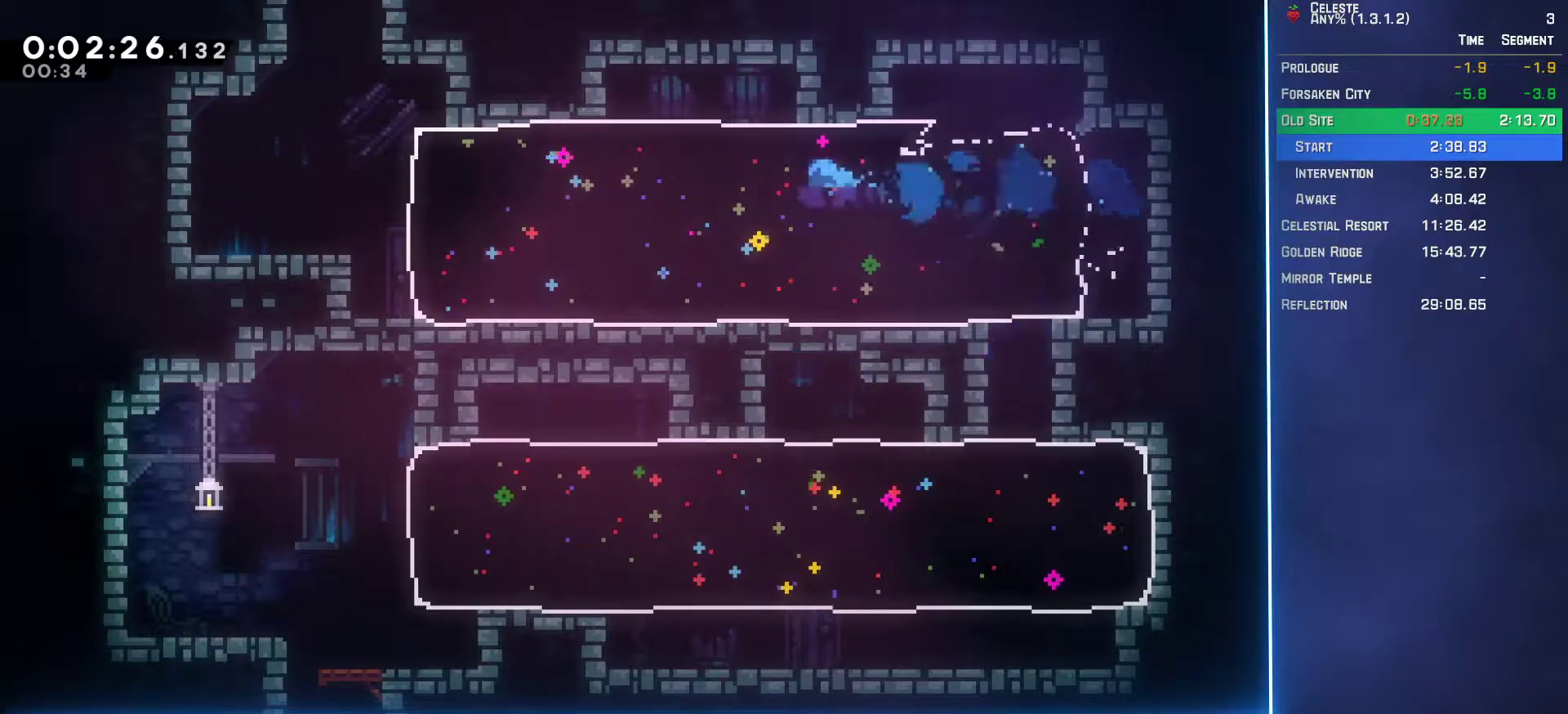
{"buttons": ["A", "L2", "DPAD_UP"], "left_stick": "center", "events": [[400, "A", "down"], [433, "DPAD_UP", "down"], [500, "DPAD_LEFT", "up"]]}
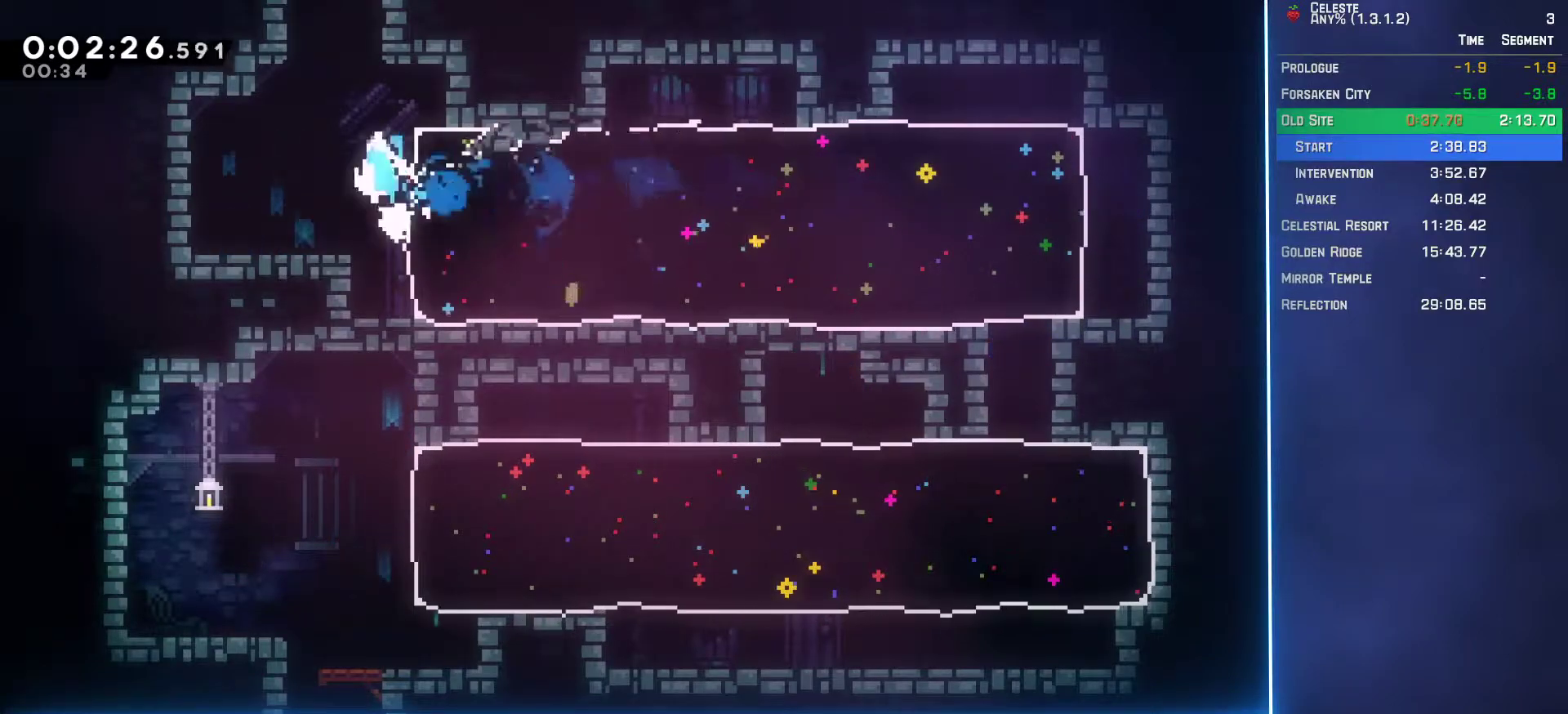
{"buttons": ["L2", "DPAD_UP"], "left_stick": "center", "events": [[17, "A", "up"], [50, "B", "down"], [150, "B", "up"]]}
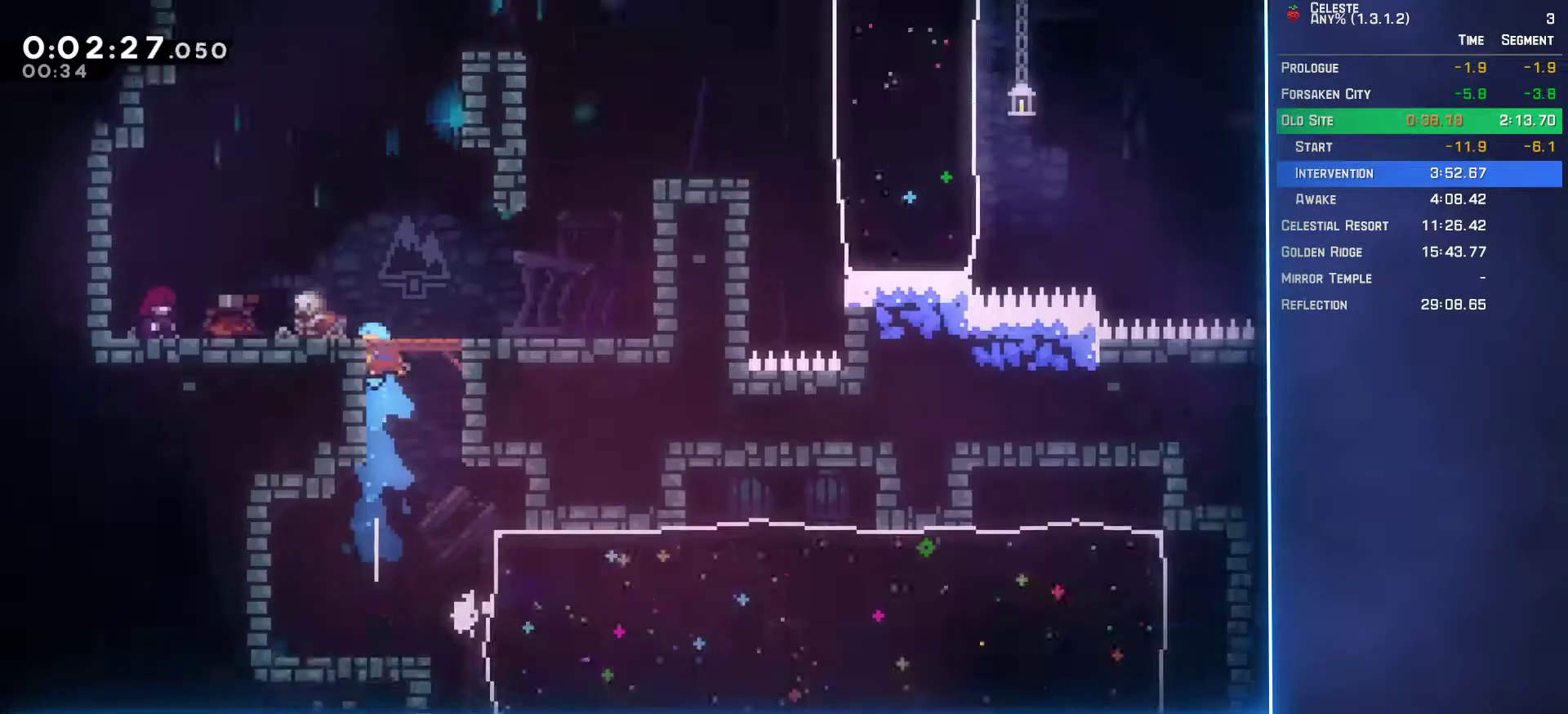
{"buttons": [], "left_stick": "center", "events": [[33, "DPAD_UP", "up"], [67, "L2", "up"]]}
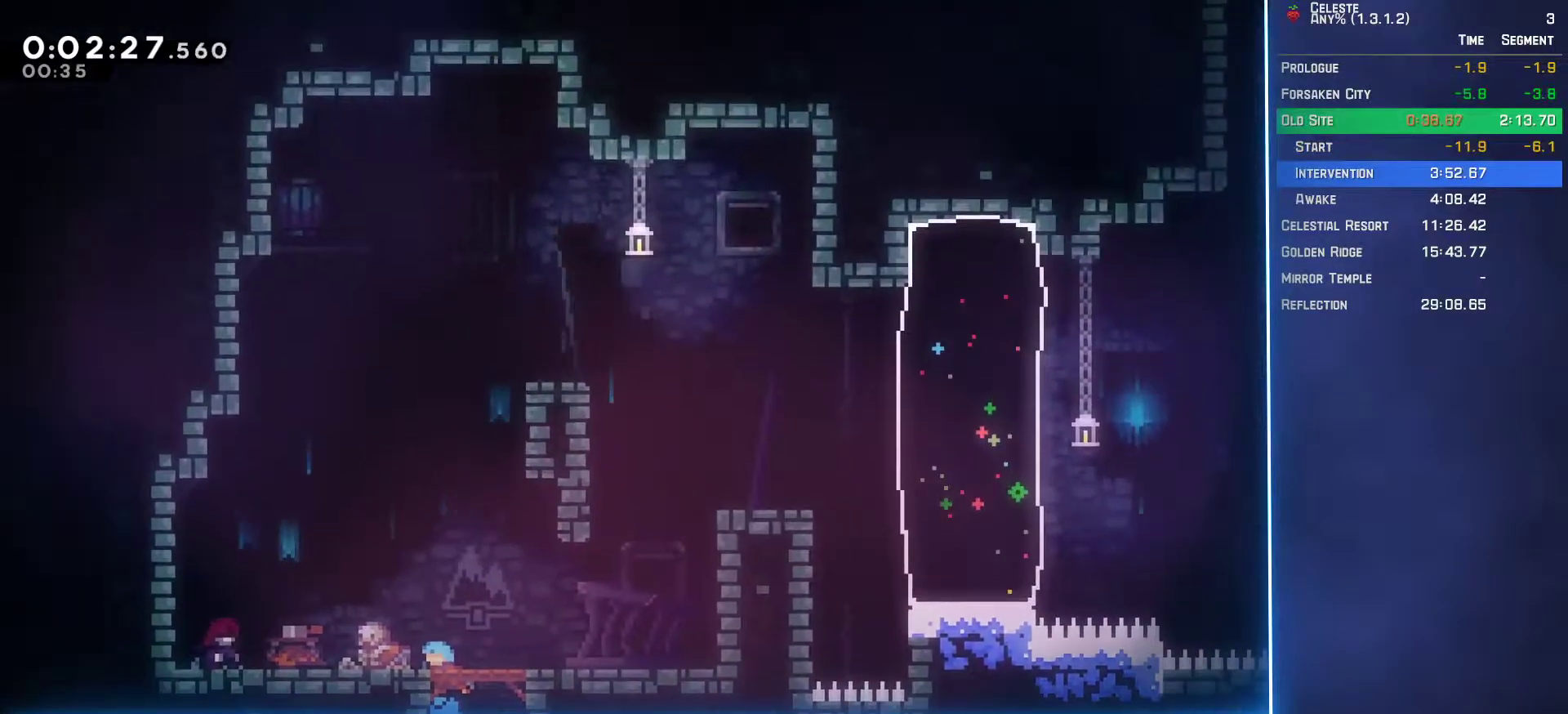
{"buttons": ["DPAD_RIGHT"], "left_stick": "center", "events": [[67, "START", "down"], [100, "R1", "down"], [183, "R1", "up"], [183, "START", "up"], [383, "DPAD_RIGHT", "down"]]}
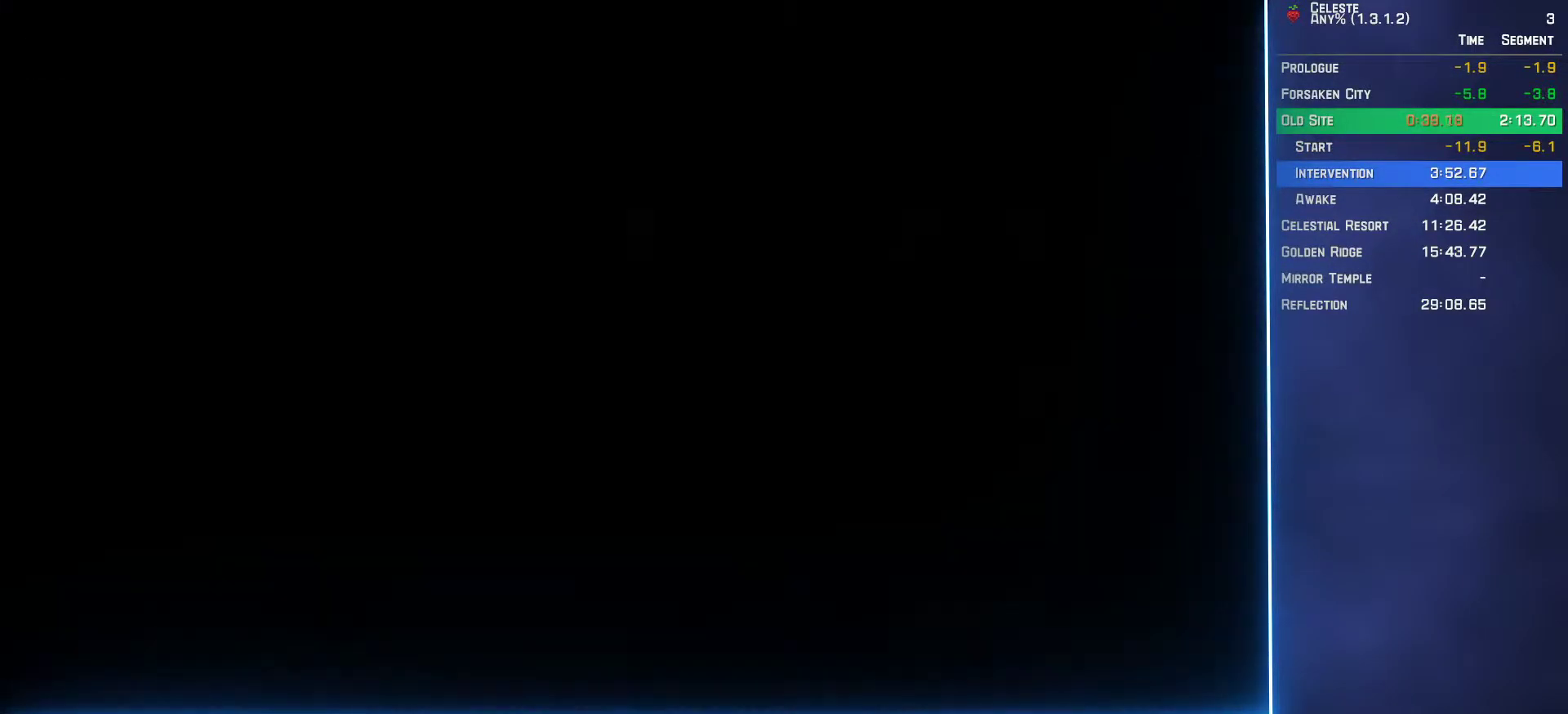
{"buttons": ["DPAD_RIGHT"], "left_stick": "center", "events": []}
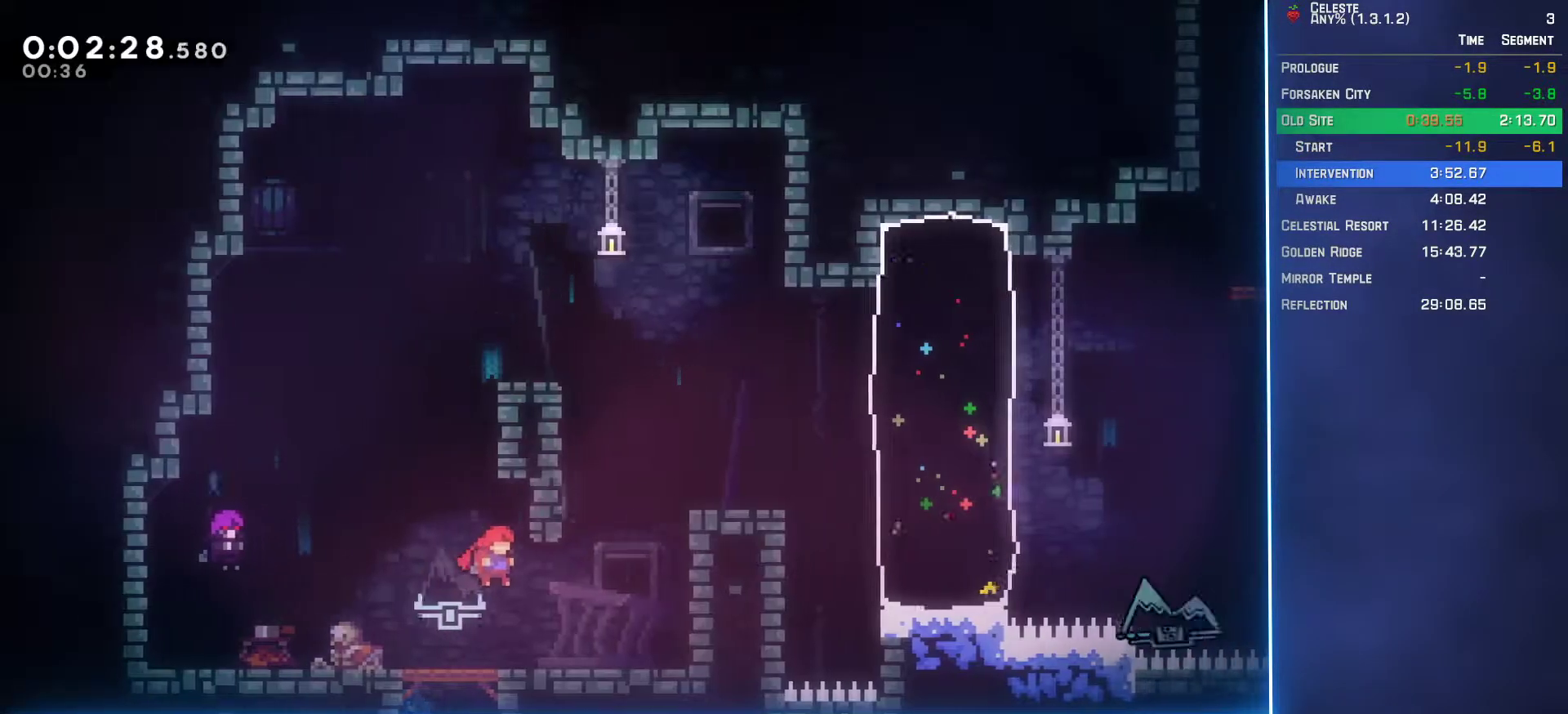
{"buttons": ["DPAD_RIGHT"], "left_stick": "center", "events": [[83, "DPAD_UP", "down"], [117, "B", "down"], [233, "B", "up"], [450, "DPAD_UP", "up"]]}
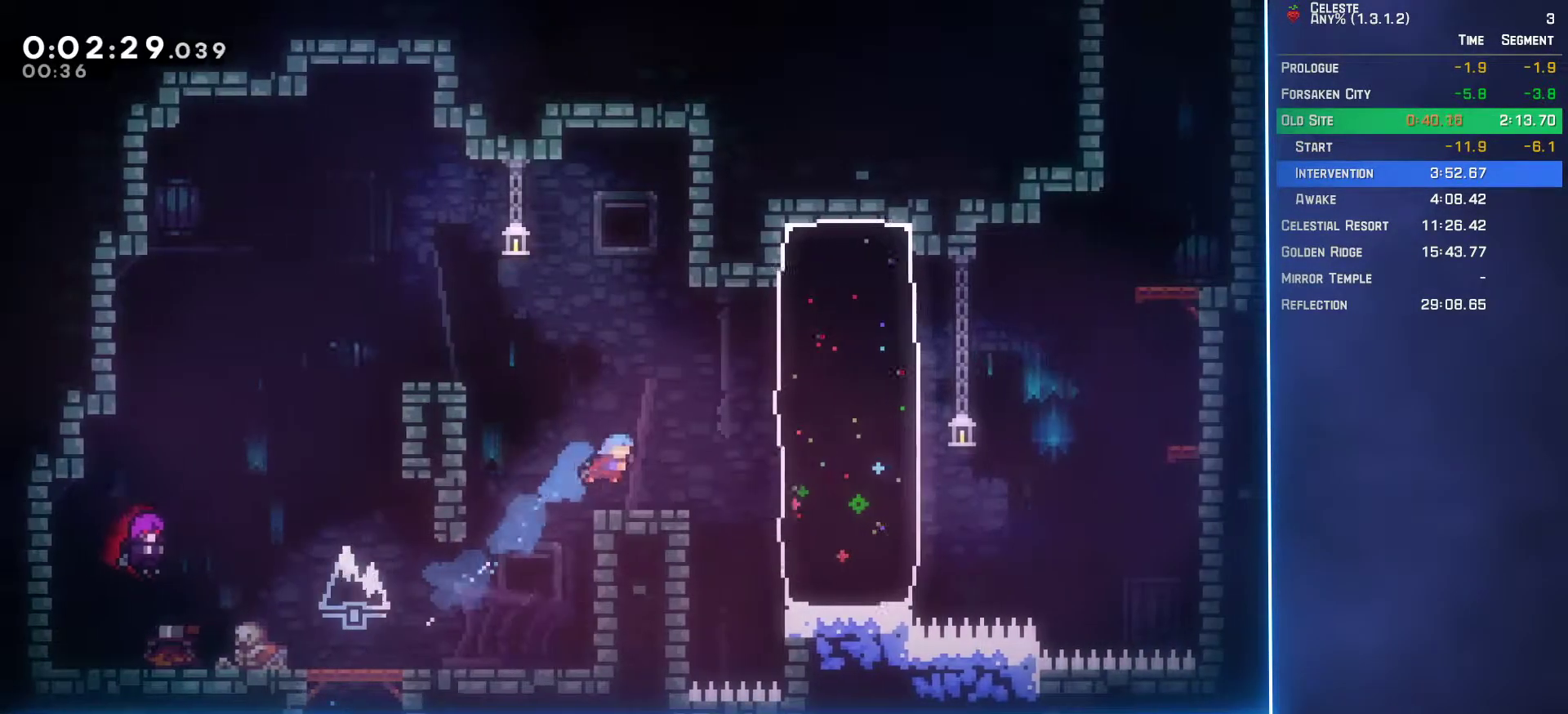
{"buttons": ["B", "DPAD_RIGHT"], "left_stick": "center", "events": [[17, "DPAD_RIGHT", "up"], [83, "DPAD_RIGHT", "down"], [167, "A", "down"], [383, "A", "up"], [433, "B", "down"]]}
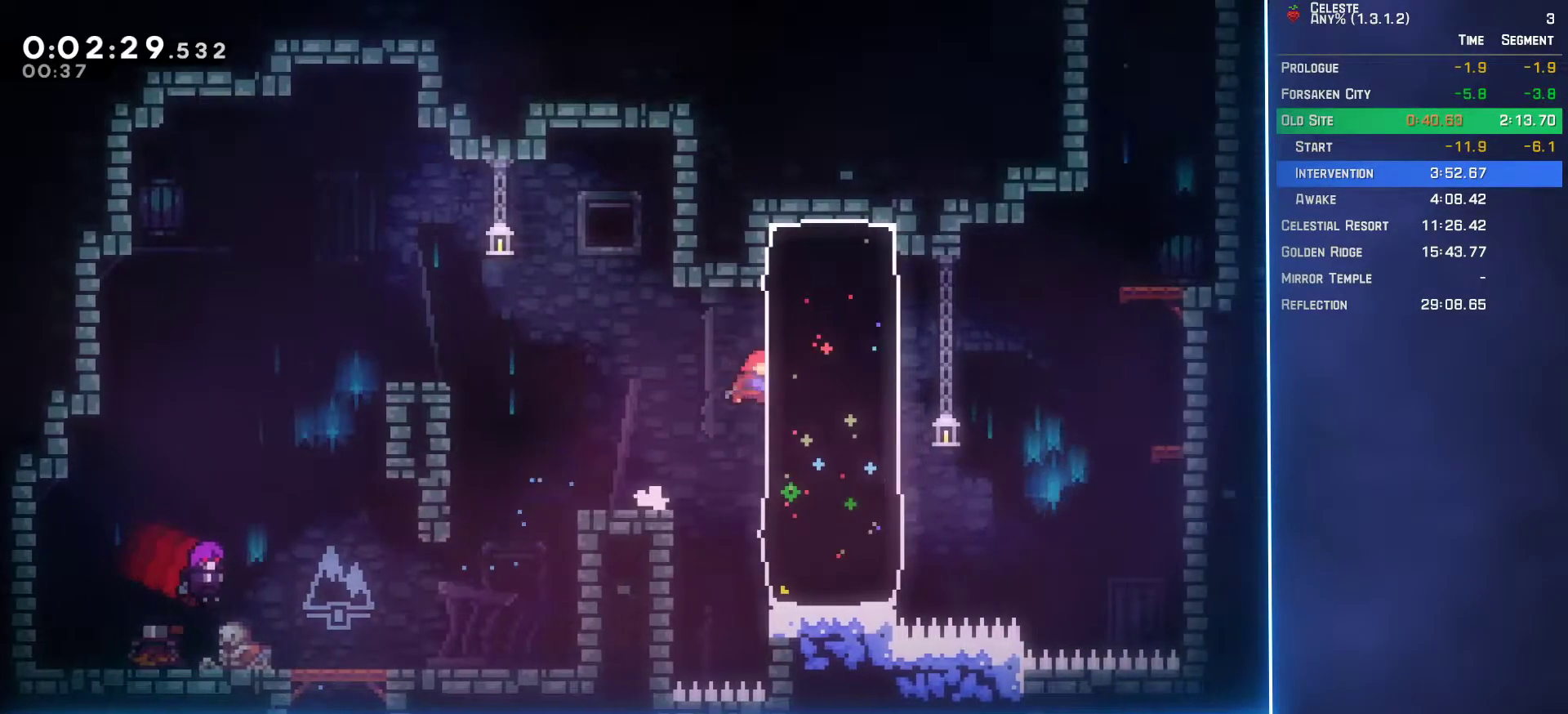
{"buttons": ["B", "DPAD_UP"], "left_stick": "center", "events": [[100, "B", "up"], [250, "A", "down"], [383, "DPAD_UP", "down"], [400, "DPAD_RIGHT", "up"], [450, "A", "up"], [483, "B", "down"]]}
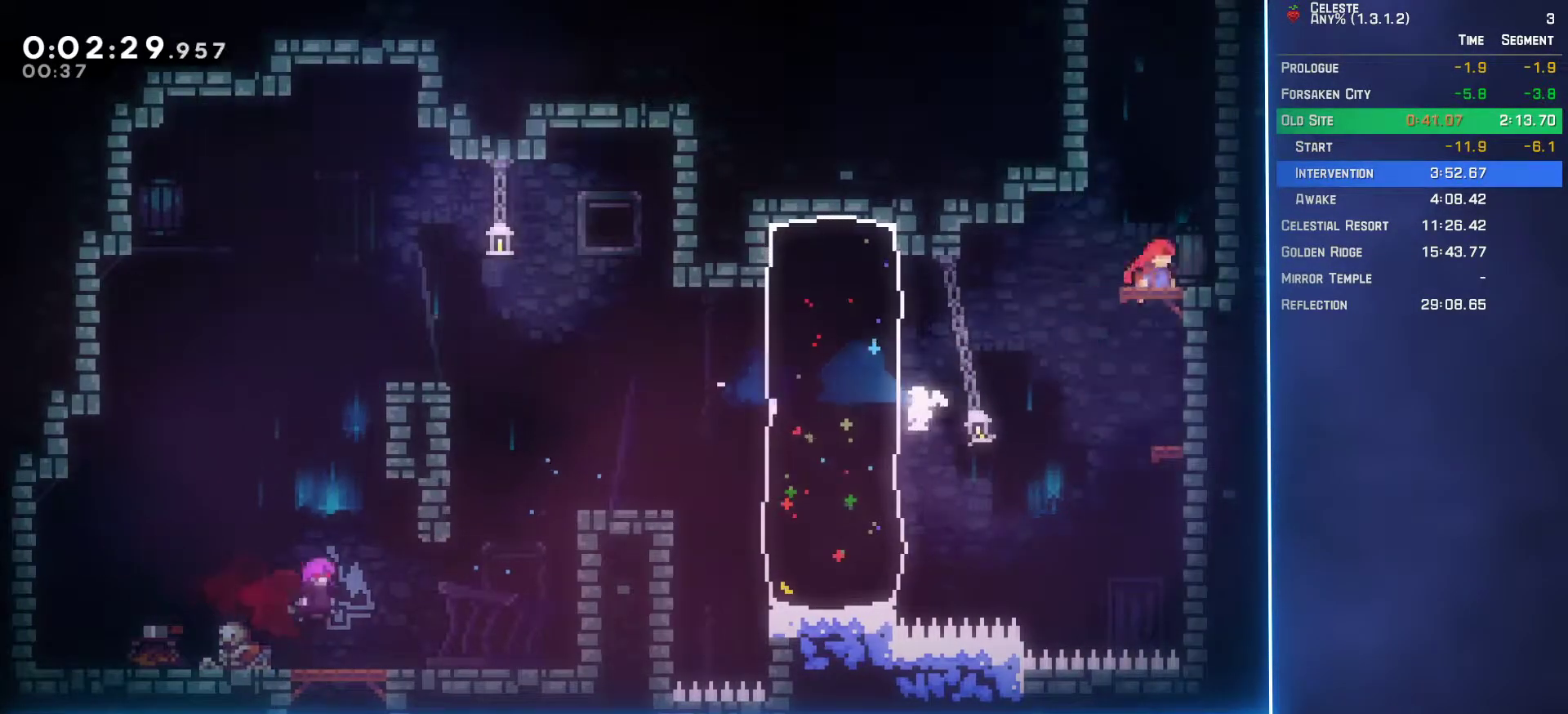
{"buttons": ["A", "L2", "DPAD_UP", "DPAD_LEFT"], "left_stick": "center", "events": [[133, "B", "up"], [167, "DPAD_LEFT", "down"], [167, "L2", "down"], [450, "A", "down"]]}
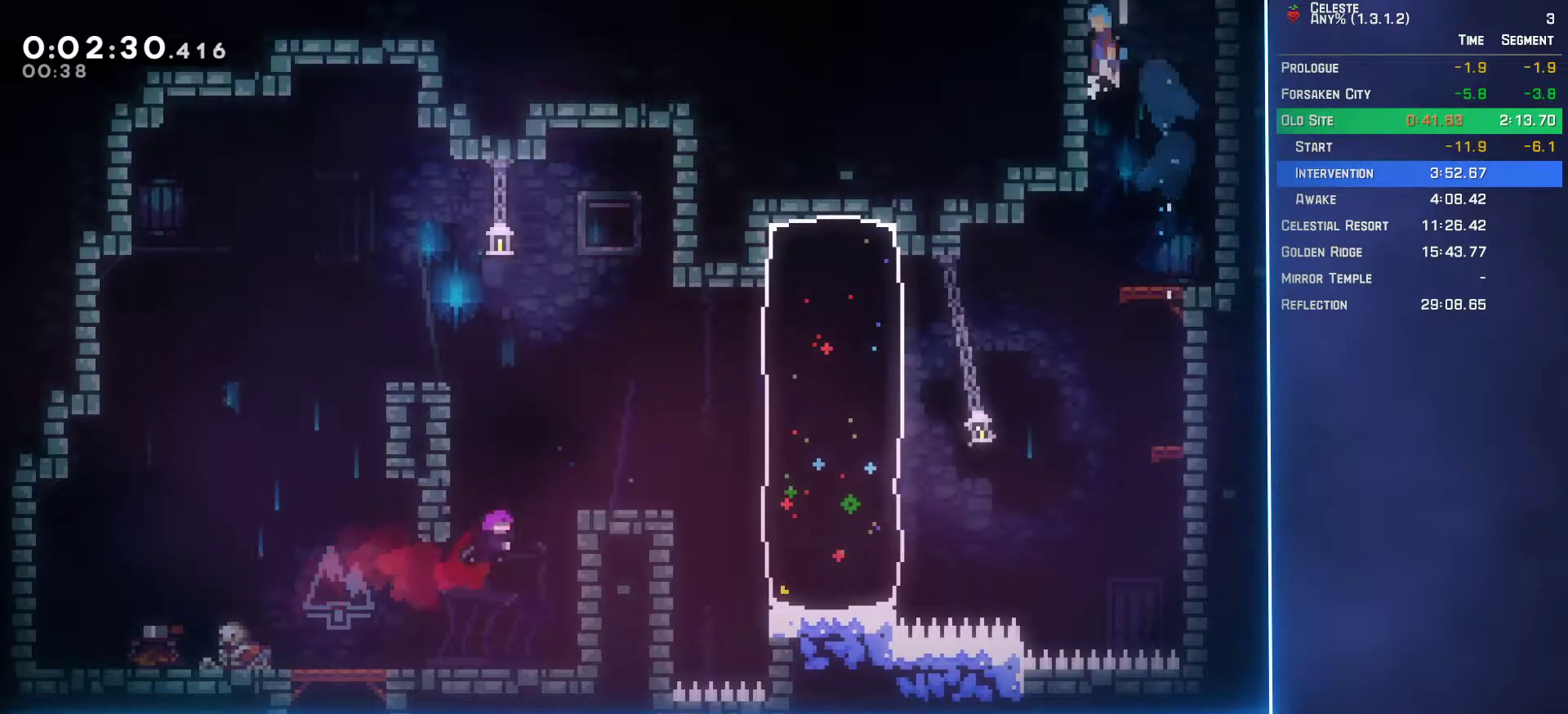
{"buttons": [], "left_stick": "center", "events": [[50, "A", "up"], [117, "A", "down"], [233, "A", "up"], [350, "DPAD_UP", "up"], [367, "DPAD_LEFT", "up"], [383, "L2", "up"]]}
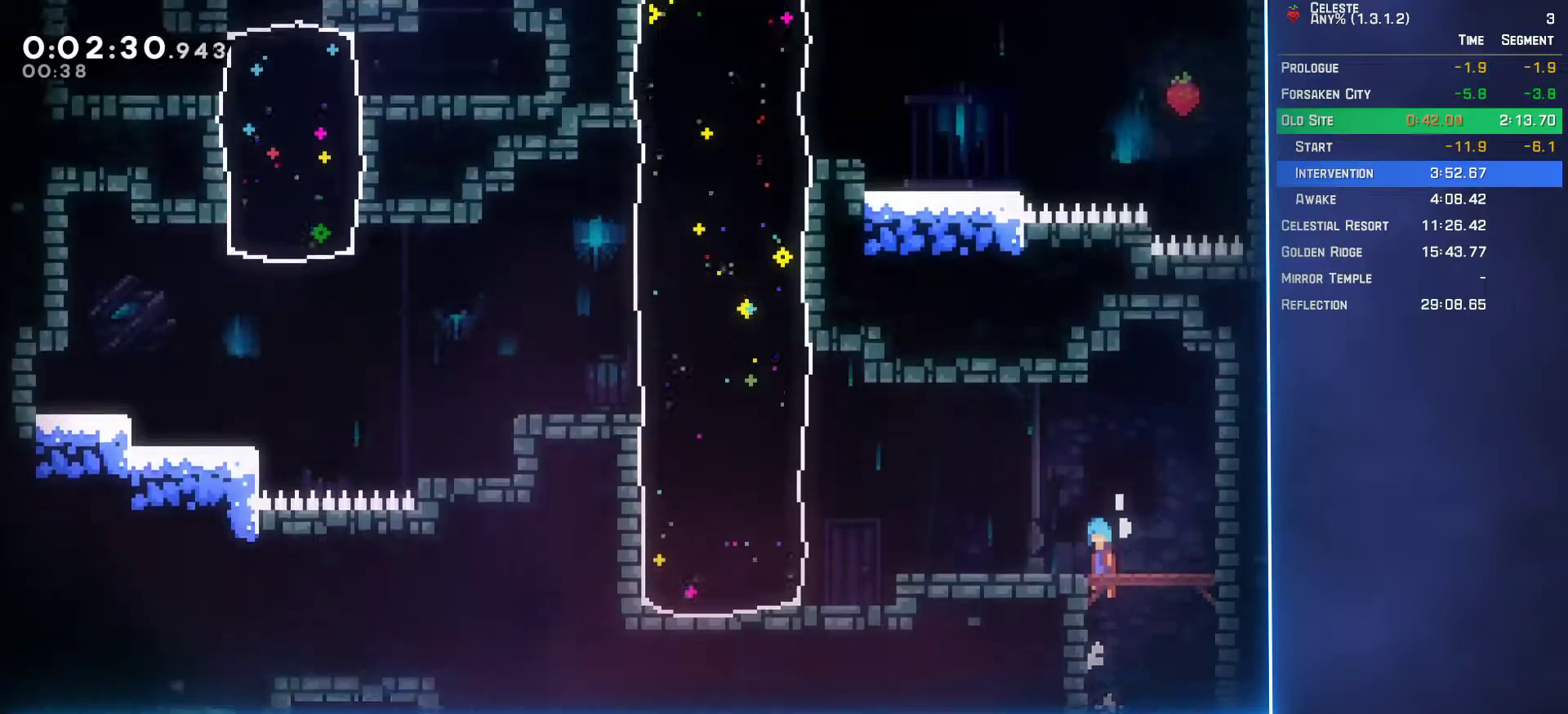
{"buttons": ["B", "DPAD_DOWN", "DPAD_LEFT"], "left_stick": "center", "events": [[433, "DPAD_LEFT", "down"], [450, "DPAD_DOWN", "down"], [467, "B", "down"]]}
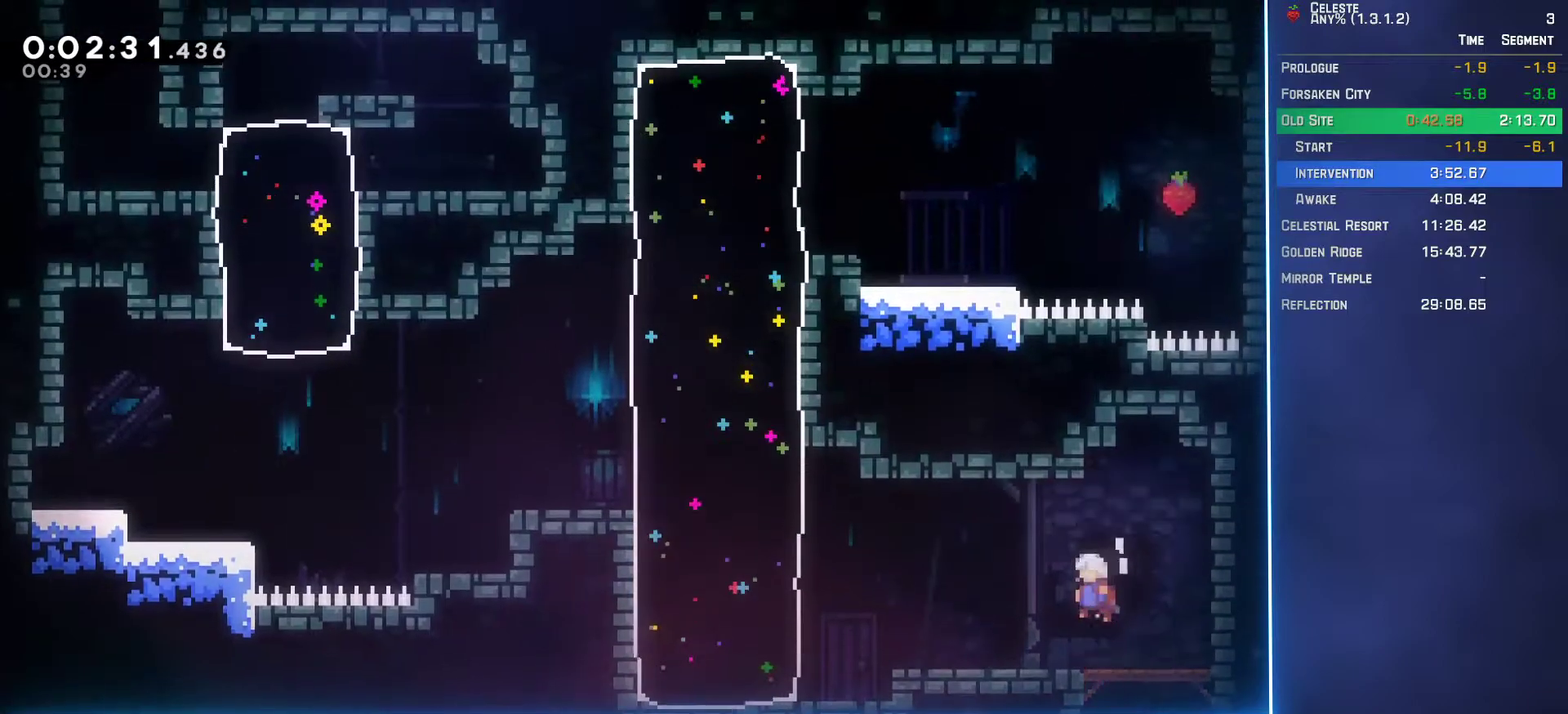
{"buttons": [], "left_stick": "center", "events": [[100, "B", "up"], [167, "A", "down"], [233, "A", "up"], [250, "DPAD_DOWN", "up"], [350, "DPAD_LEFT", "up"]]}
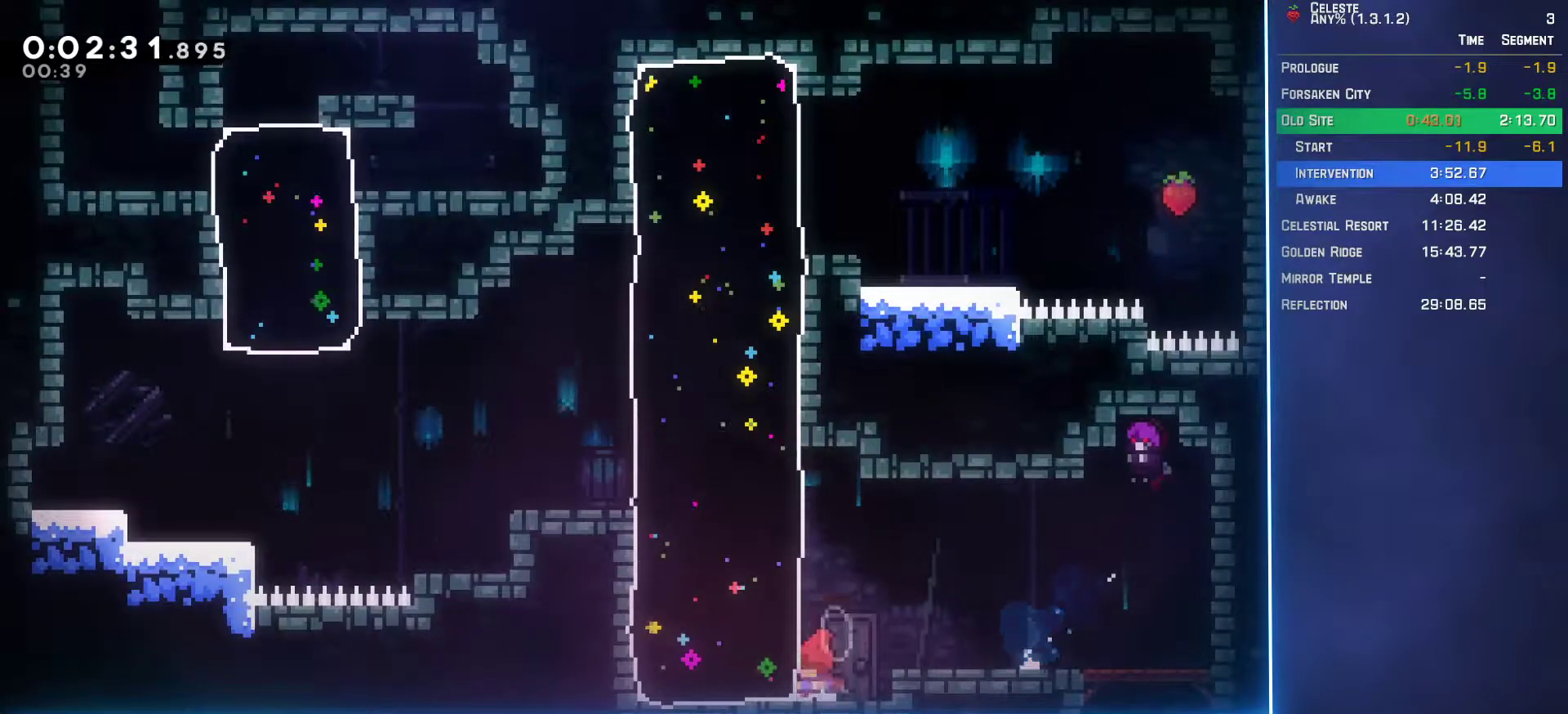
{"buttons": ["A", "L2", "DPAD_UP", "DPAD_LEFT"], "left_stick": "center", "events": [[33, "DPAD_LEFT", "down"], [33, "DPAD_UP", "down"], [33, "L2", "down"], [83, "B", "down"], [217, "B", "up"], [500, "A", "down"]]}
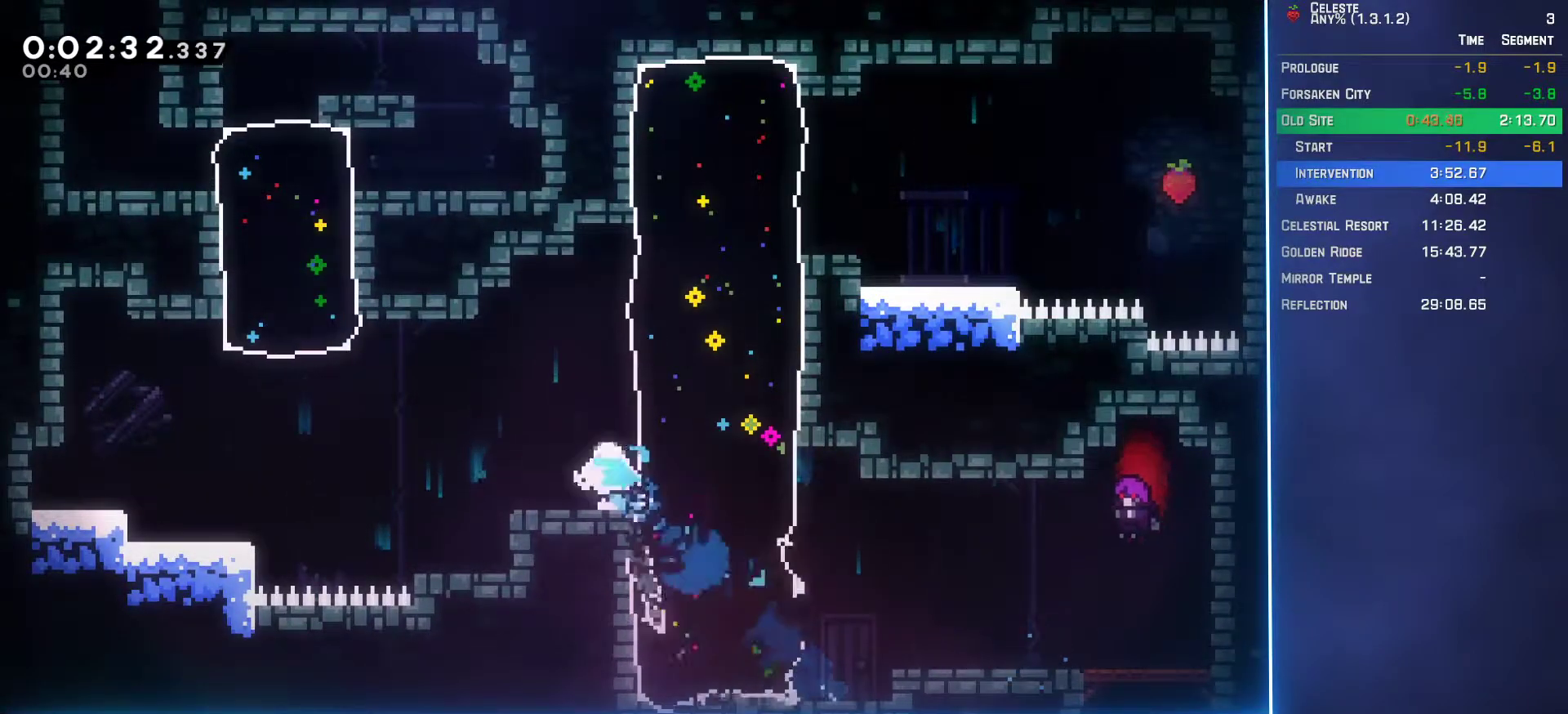
{"buttons": ["L2", "DPAD_UP", "DPAD_LEFT"], "left_stick": "center", "events": [[333, "A", "up"]]}
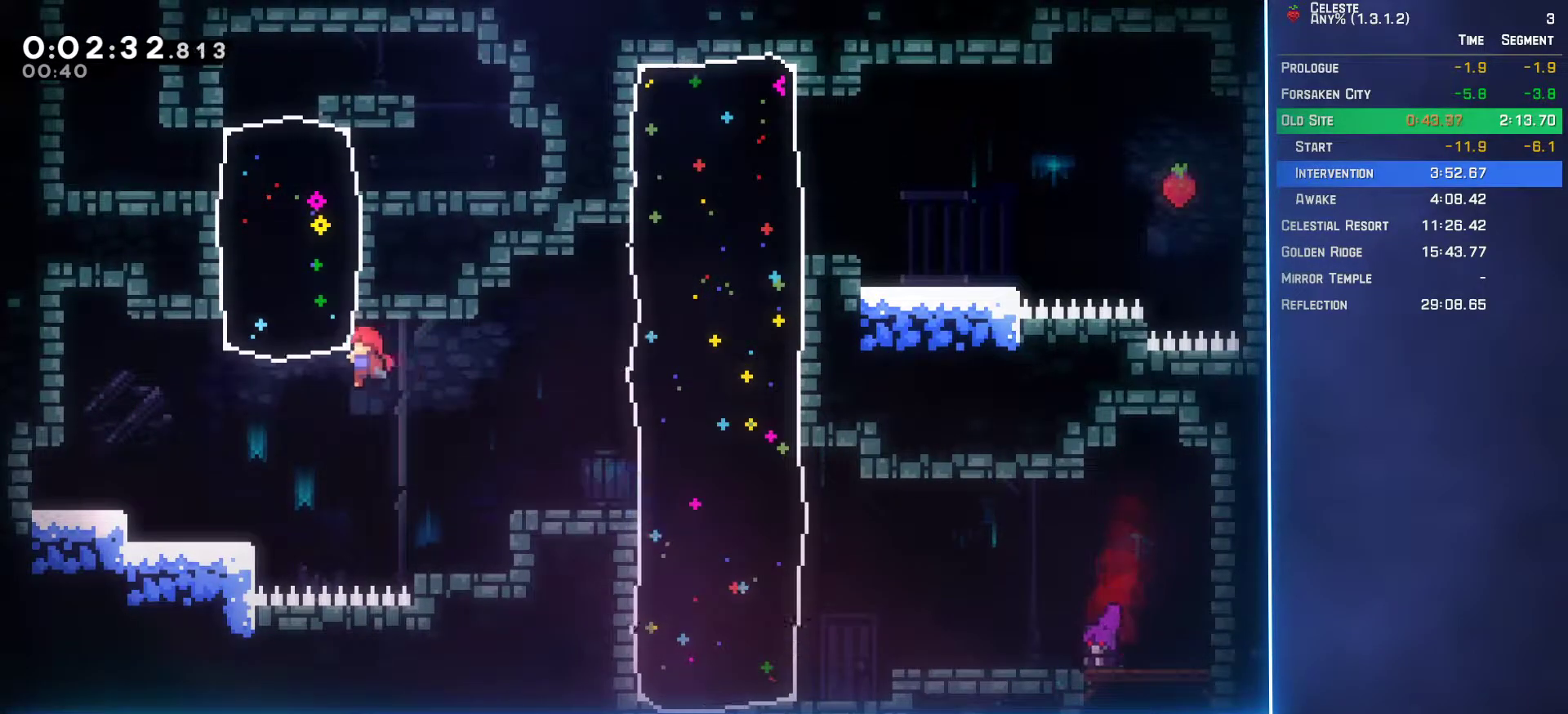
{"buttons": ["L2", "DPAD_UP", "DPAD_LEFT"], "left_stick": "center", "events": [[117, "B", "down"], [250, "B", "up"]]}
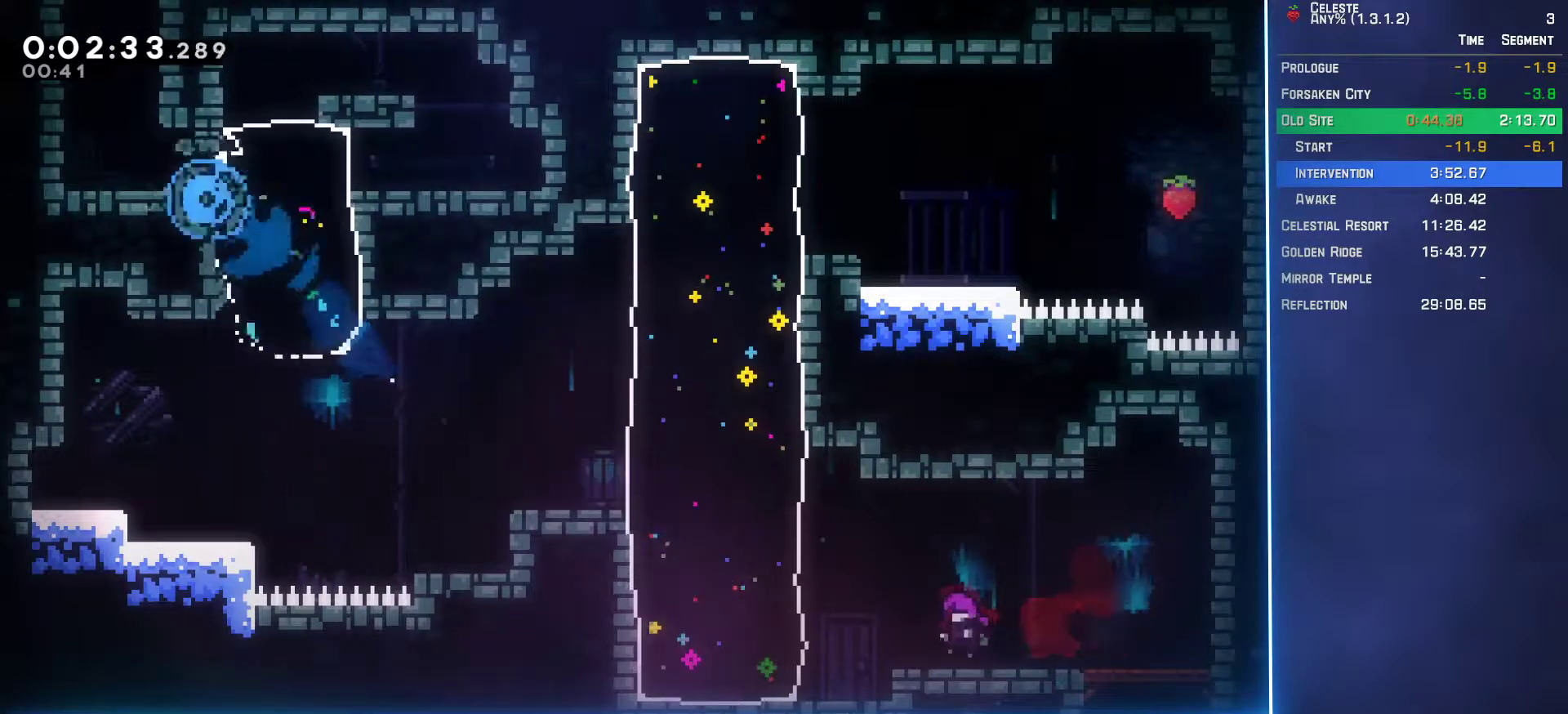
{"buttons": ["B", "L2"], "left_stick": "center", "events": [[150, "B", "down"], [150, "DPAD_LEFT", "up"], [250, "B", "up"], [450, "B", "down"], [450, "DPAD_UP", "up"]]}
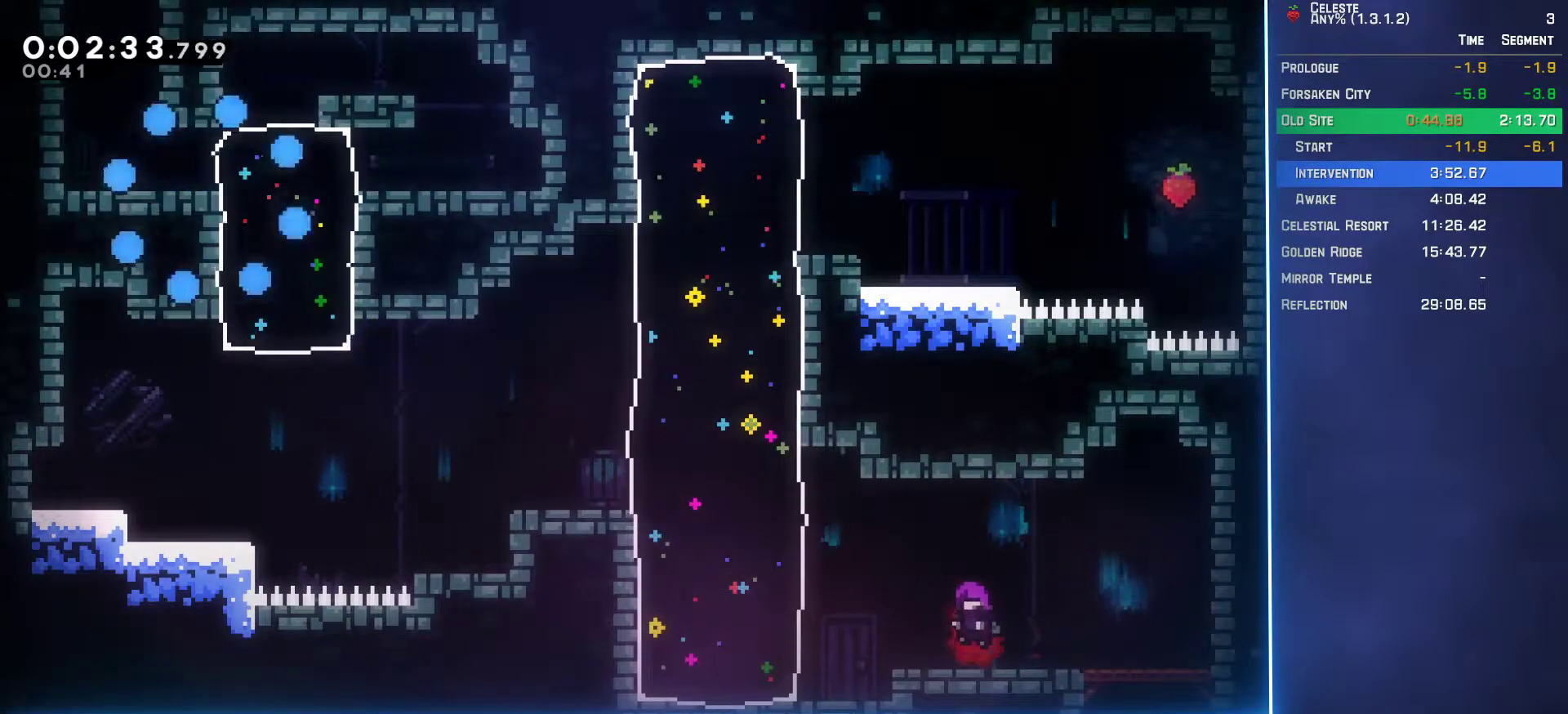
{"buttons": [], "left_stick": "center", "events": [[17, "A", "down"], [17, "L2", "up"], [17, "X", "down"], [17, "Y", "down"], [83, "A", "up"], [83, "X", "up"], [117, "Y", "up"], [183, "A", "down"], [200, "X", "down"], [200, "Y", "down"], [267, "X", "up"], [283, "A", "up"], [283, "Y", "up"], [317, "B", "up"]]}
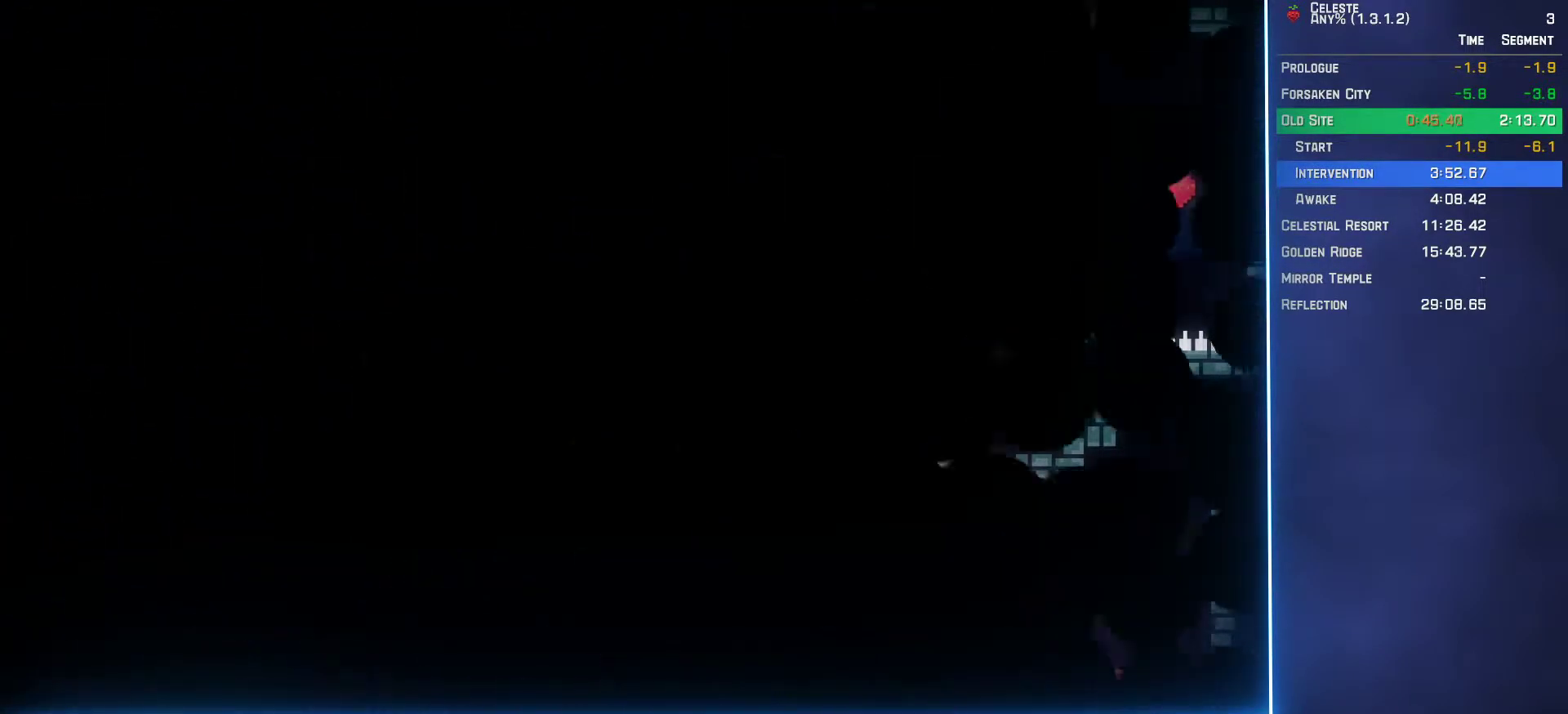
{"buttons": ["DPAD_LEFT"], "left_stick": "center", "events": [[483, "DPAD_LEFT", "down"]]}
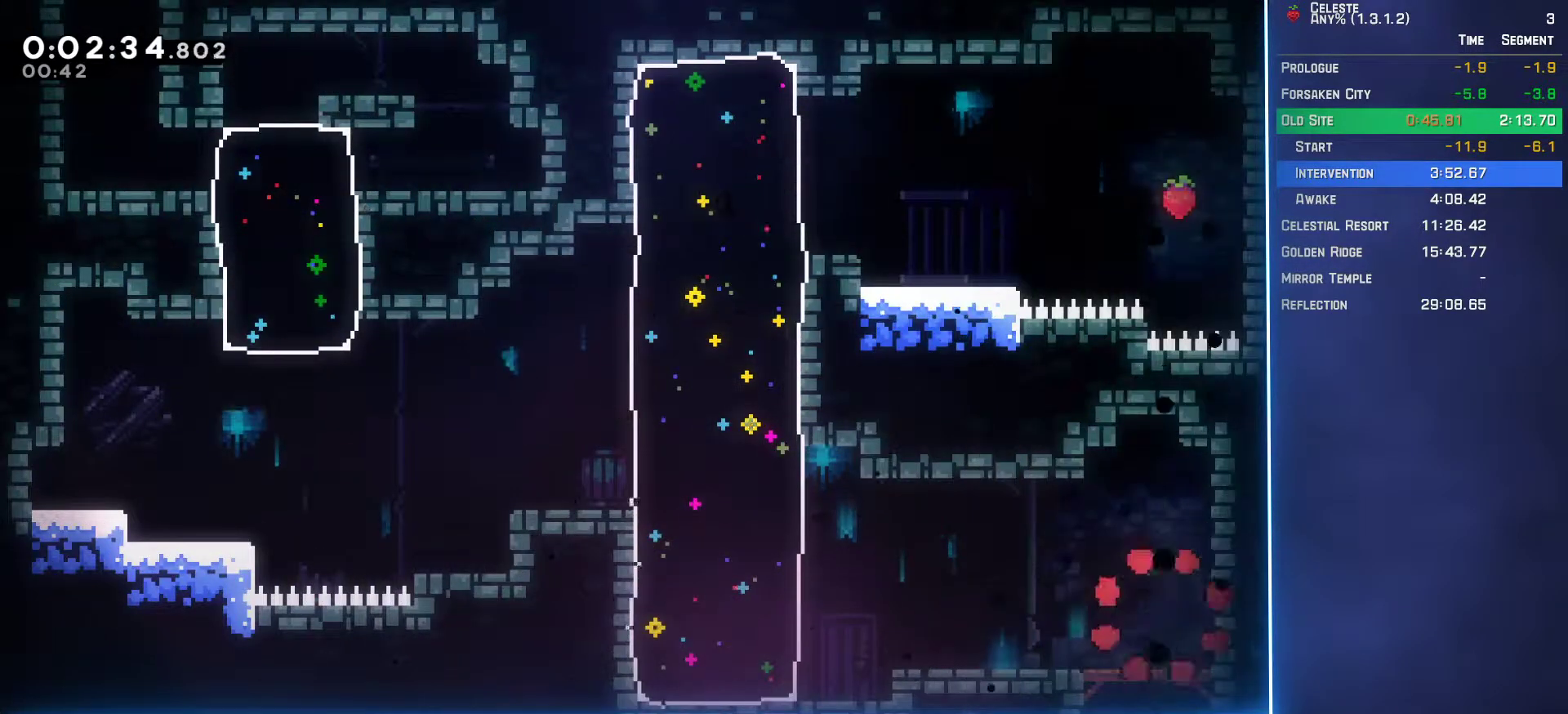
{"buttons": ["DPAD_LEFT"], "left_stick": "center", "events": [[317, "A", "down"], [400, "A", "up"]]}
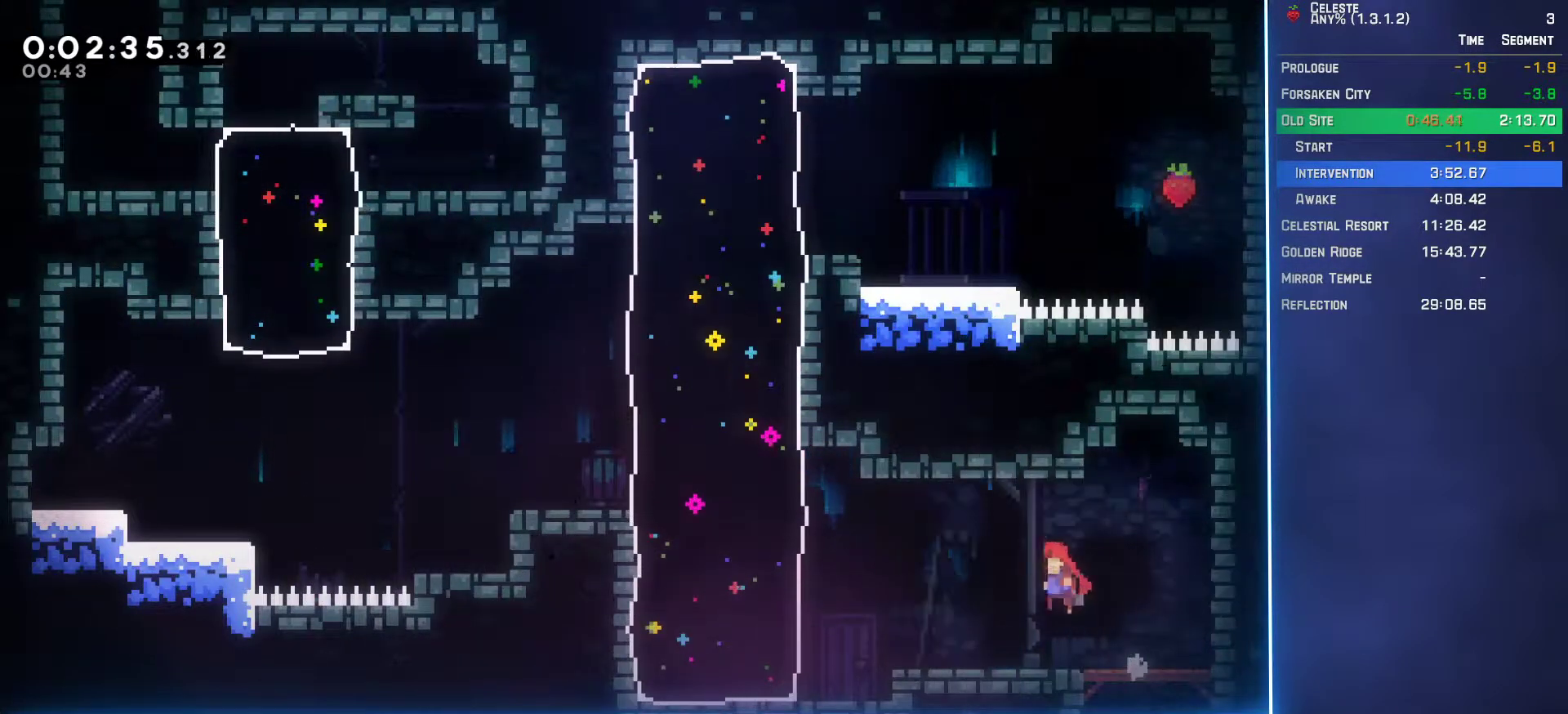
{"buttons": [], "left_stick": "center", "events": [[17, "B", "down"], [100, "B", "up"], [200, "DPAD_LEFT", "up"]]}
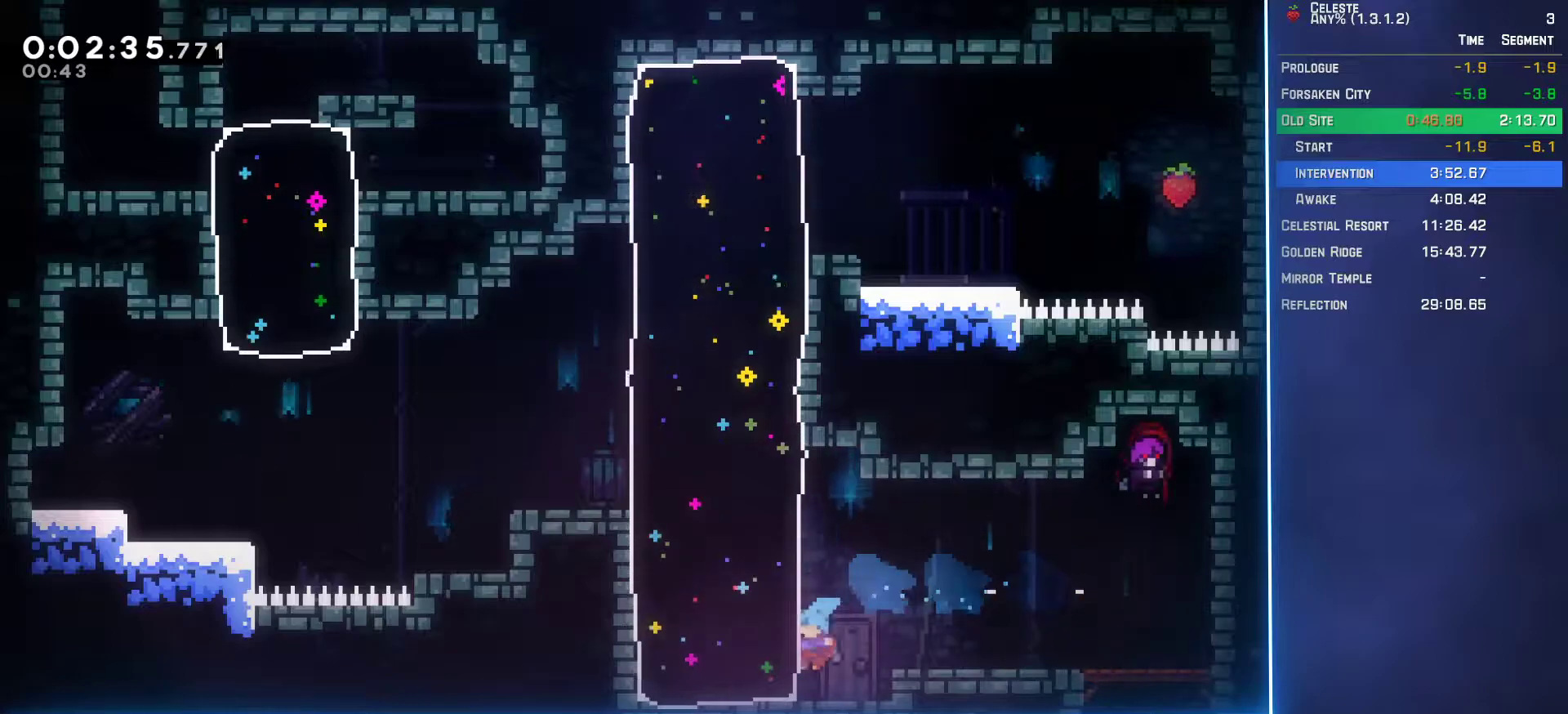
{"buttons": ["L2", "DPAD_UP", "DPAD_LEFT"], "left_stick": "center", "events": [[100, "DPAD_LEFT", "down"], [150, "DPAD_UP", "down"], [200, "L2", "down"], [217, "B", "down"], [350, "B", "up"]]}
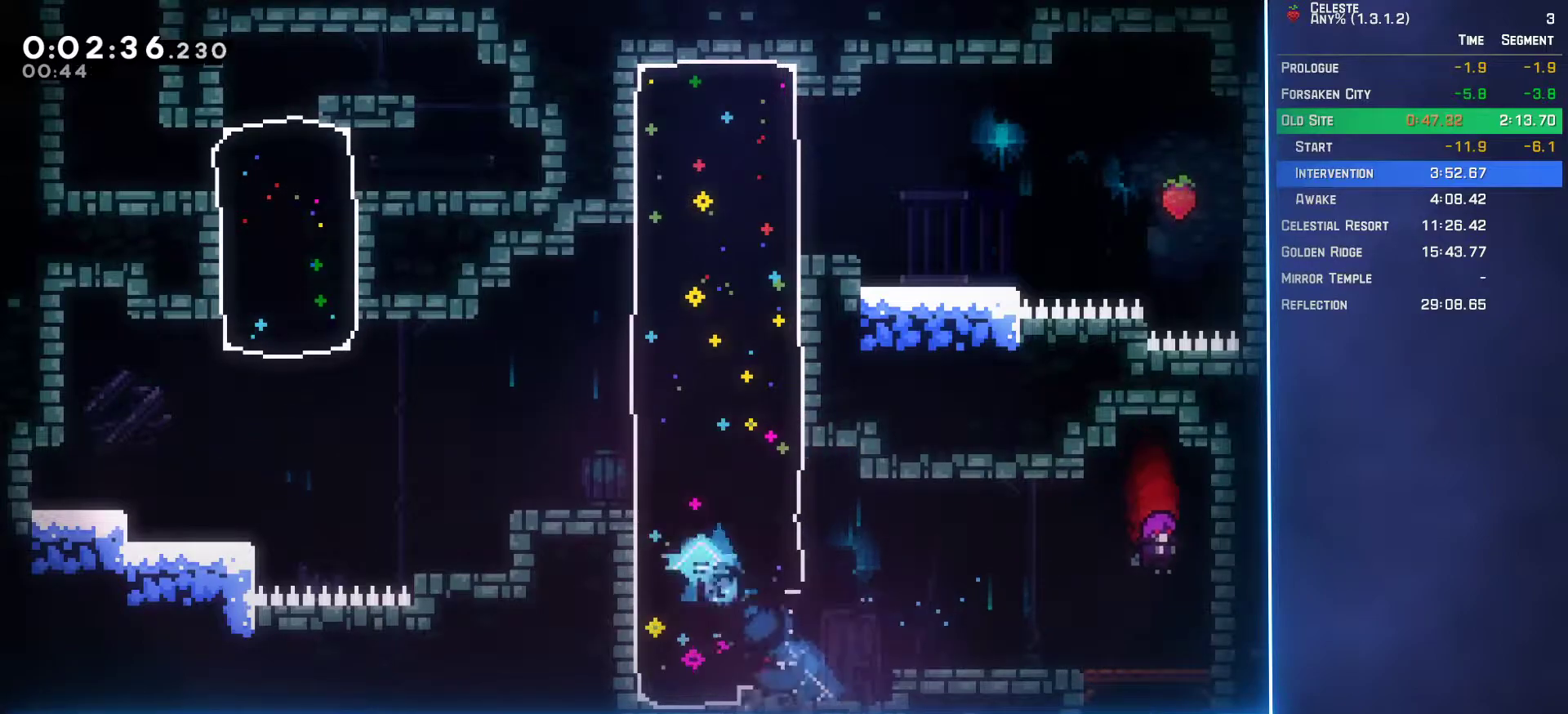
{"buttons": ["A", "L2", "DPAD_UP", "DPAD_LEFT"], "left_stick": "center", "events": [[117, "A", "down"]]}